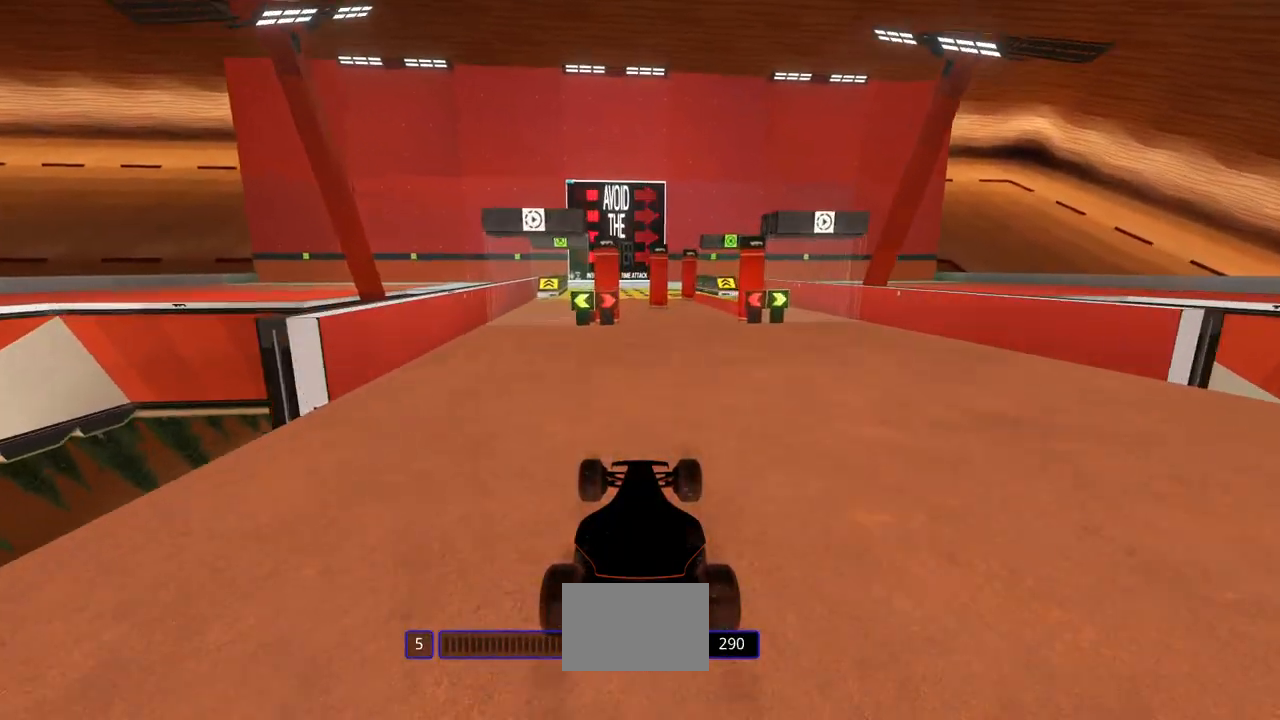
Gameplay with keyboard; each line is a JSON object with the keys held at the frame after it. "events" lists presses ("down") and releases ("up") of "down", "left", "right" and "up" between this image and that frame as [ms after this image, input, new state], when the widget could be followed in between. No other keys are recorded. Mouse input is not recorded.
{"keys": ["left", "up"], "events": [[433, "left", "down"]]}
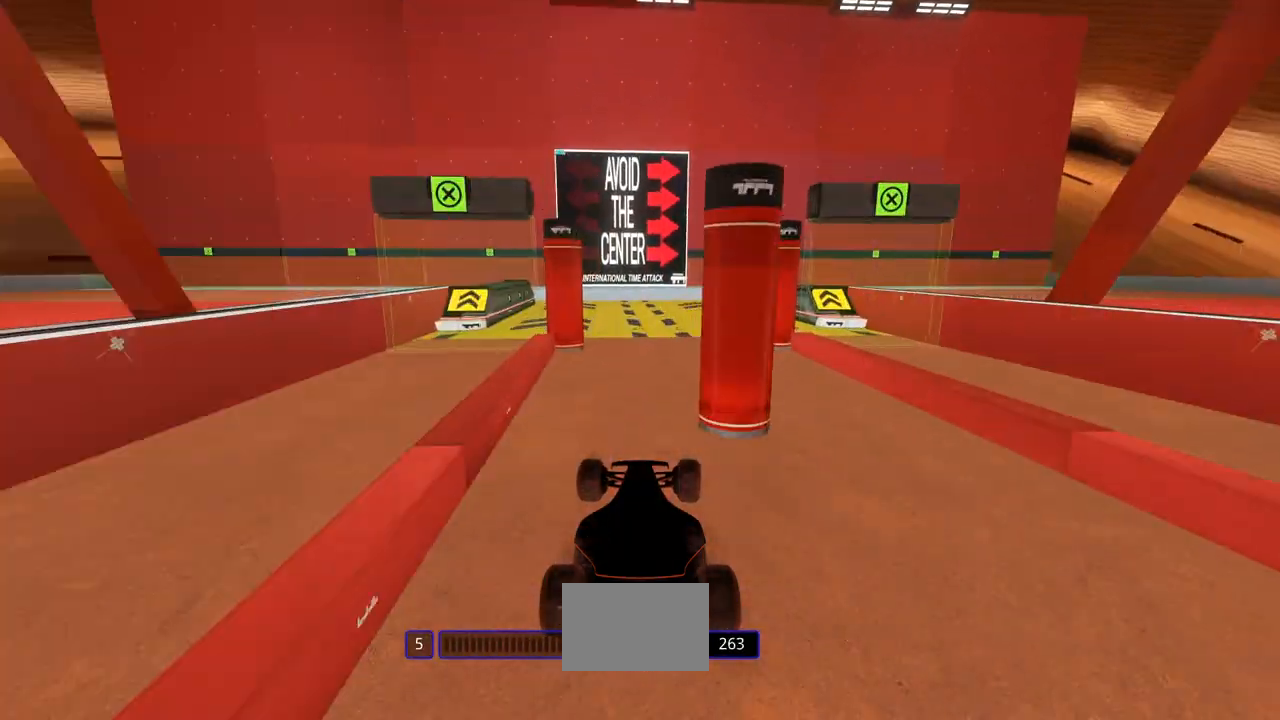
{"keys": ["left", "up"], "events": [[400, "left", "up"], [500, "left", "down"]]}
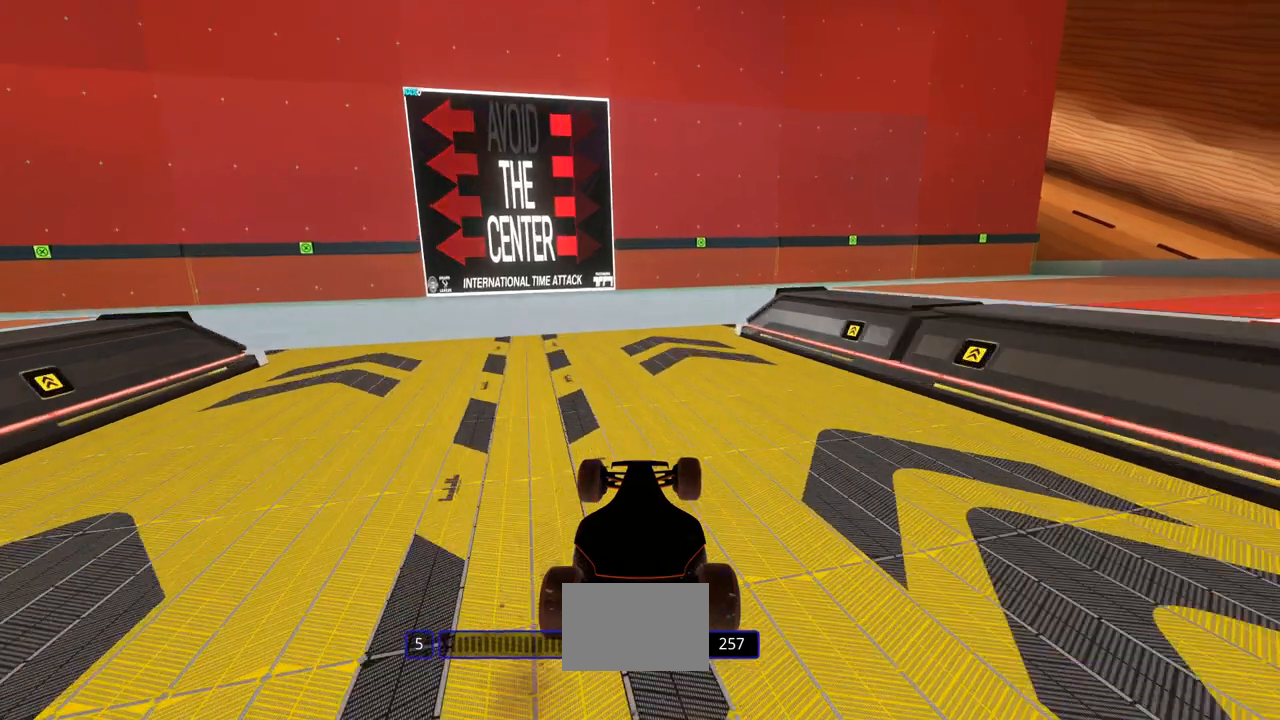
{"keys": ["left", "up"], "events": []}
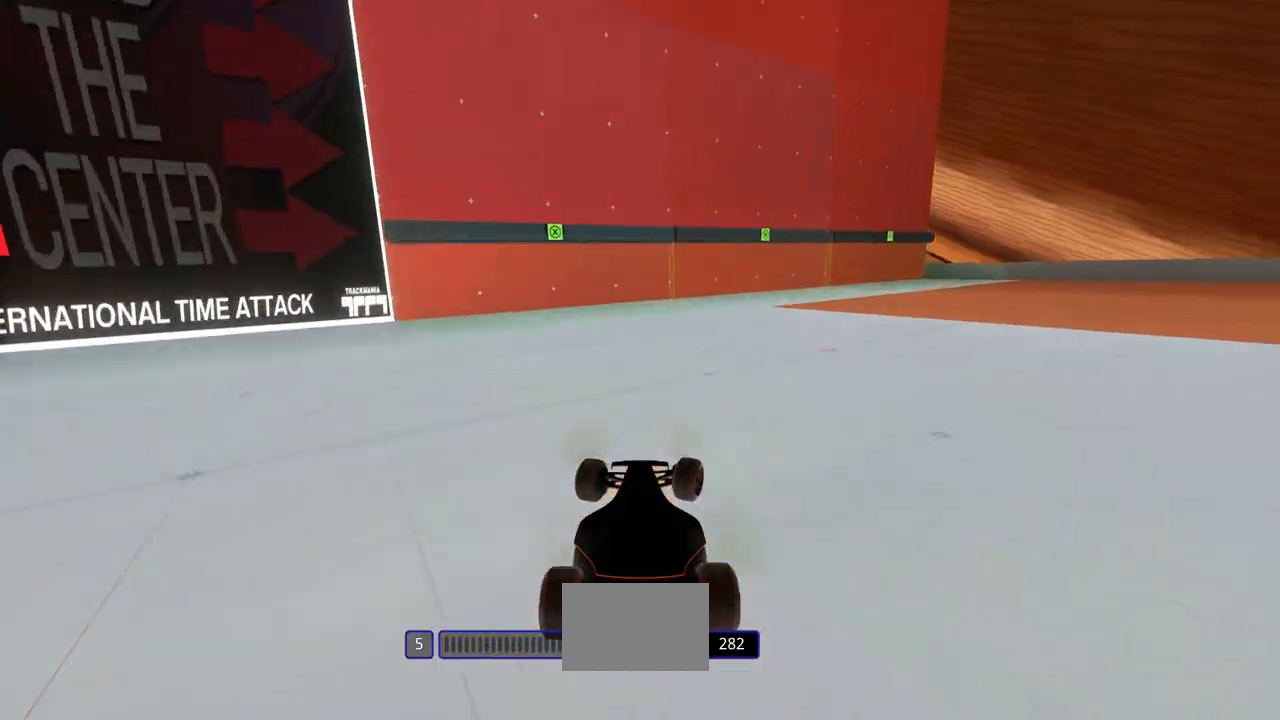
{"keys": ["left", "up"], "events": [[200, "left", "up"], [400, "right", "down"], [467, "right", "up"], [500, "left", "down"]]}
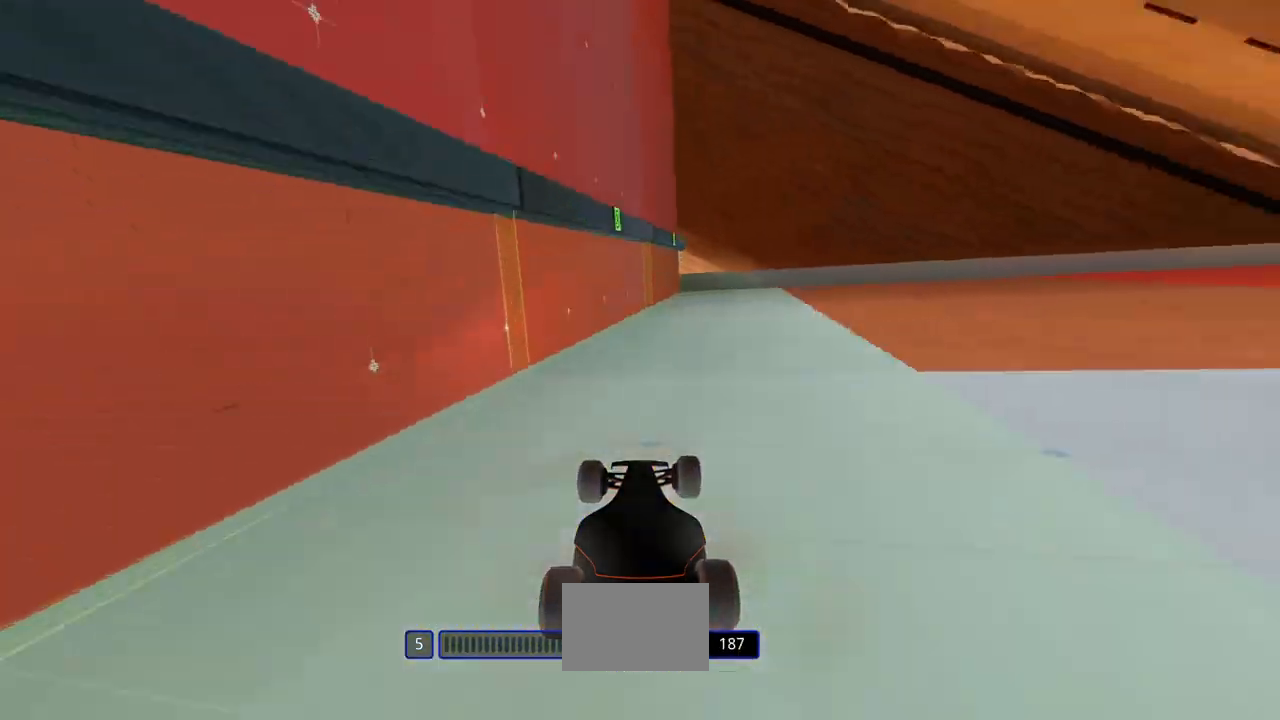
{"keys": ["up"], "events": [[267, "left", "up"]]}
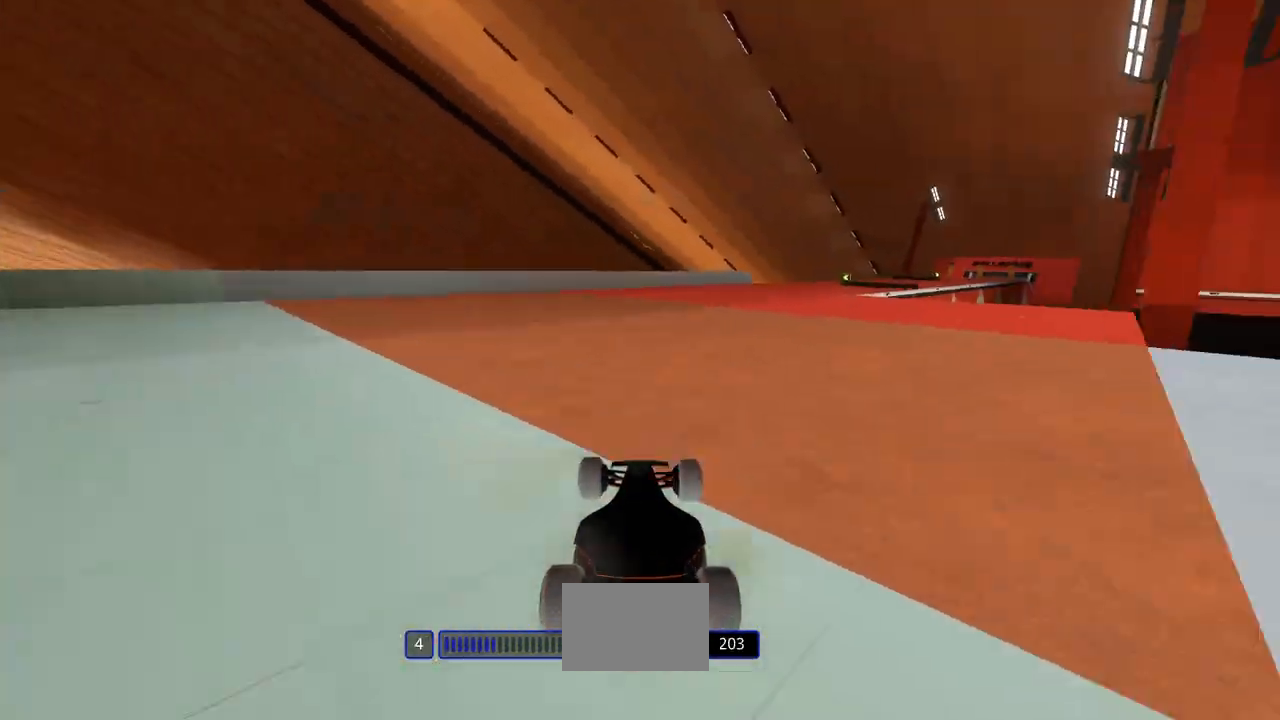
{"keys": ["up"], "events": []}
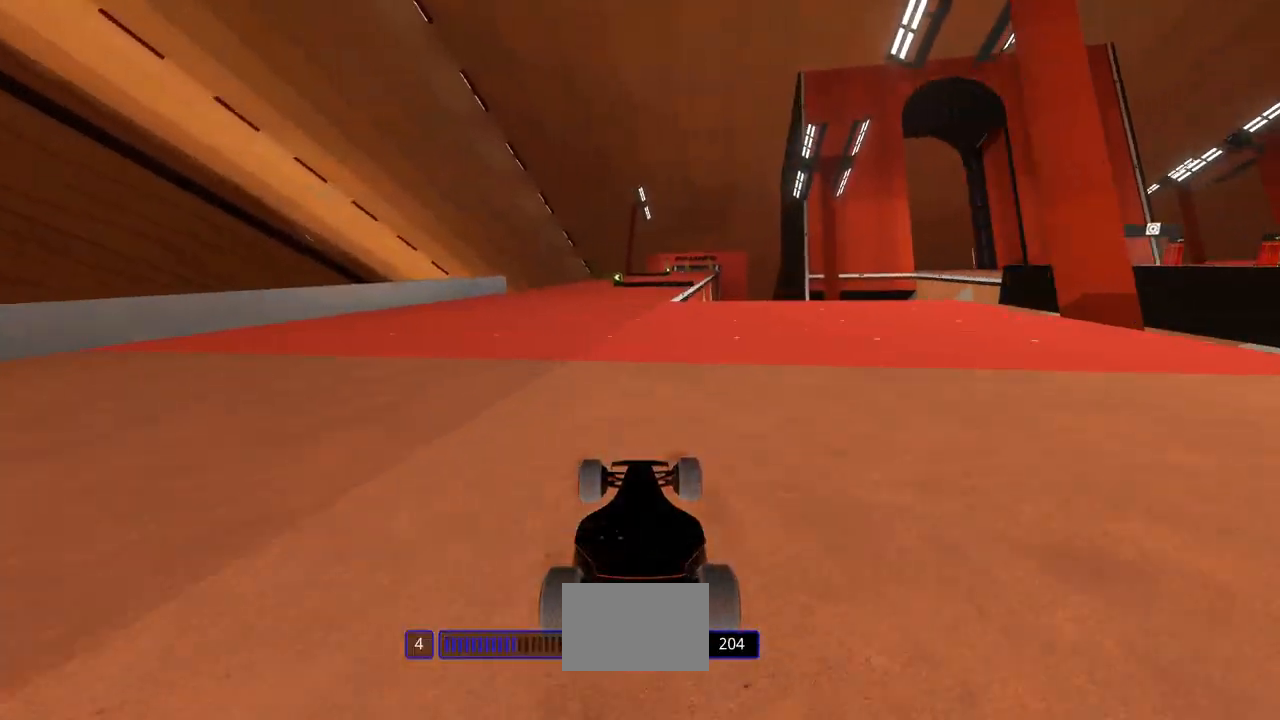
{"keys": ["up"], "events": [[100, "right", "down"], [200, "right", "up"]]}
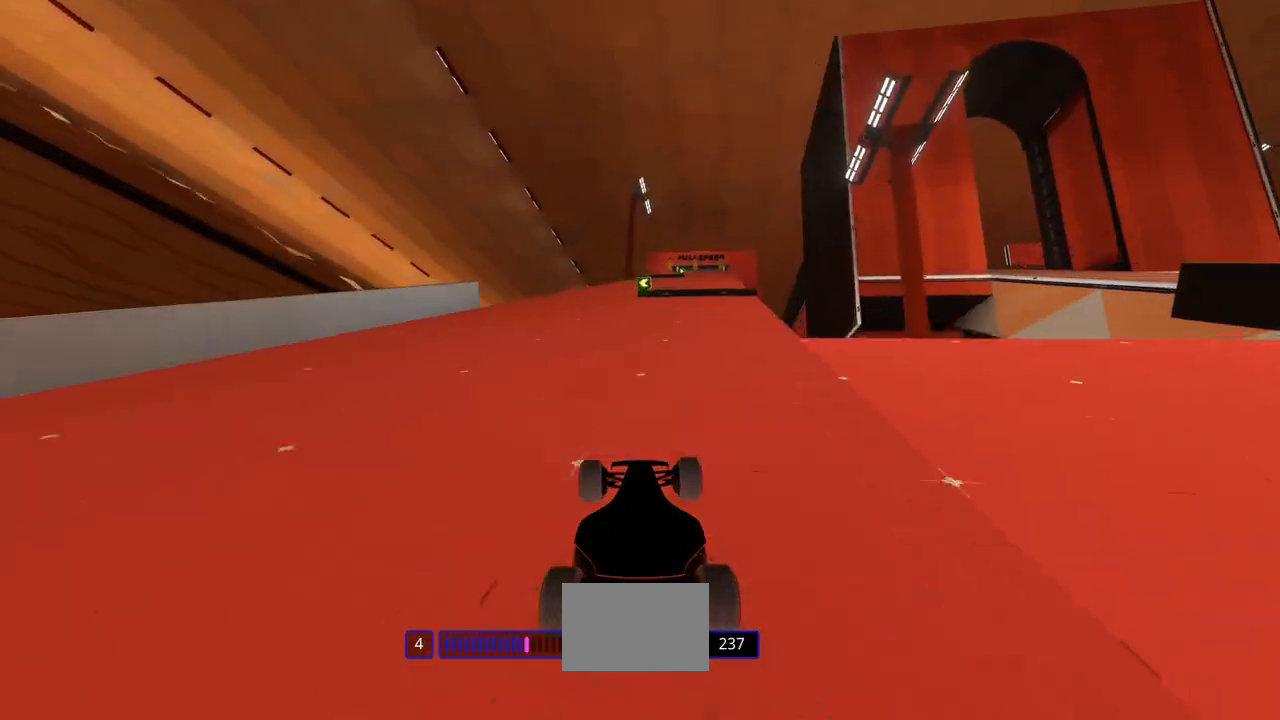
{"keys": ["left", "up"], "events": [[400, "left", "down"]]}
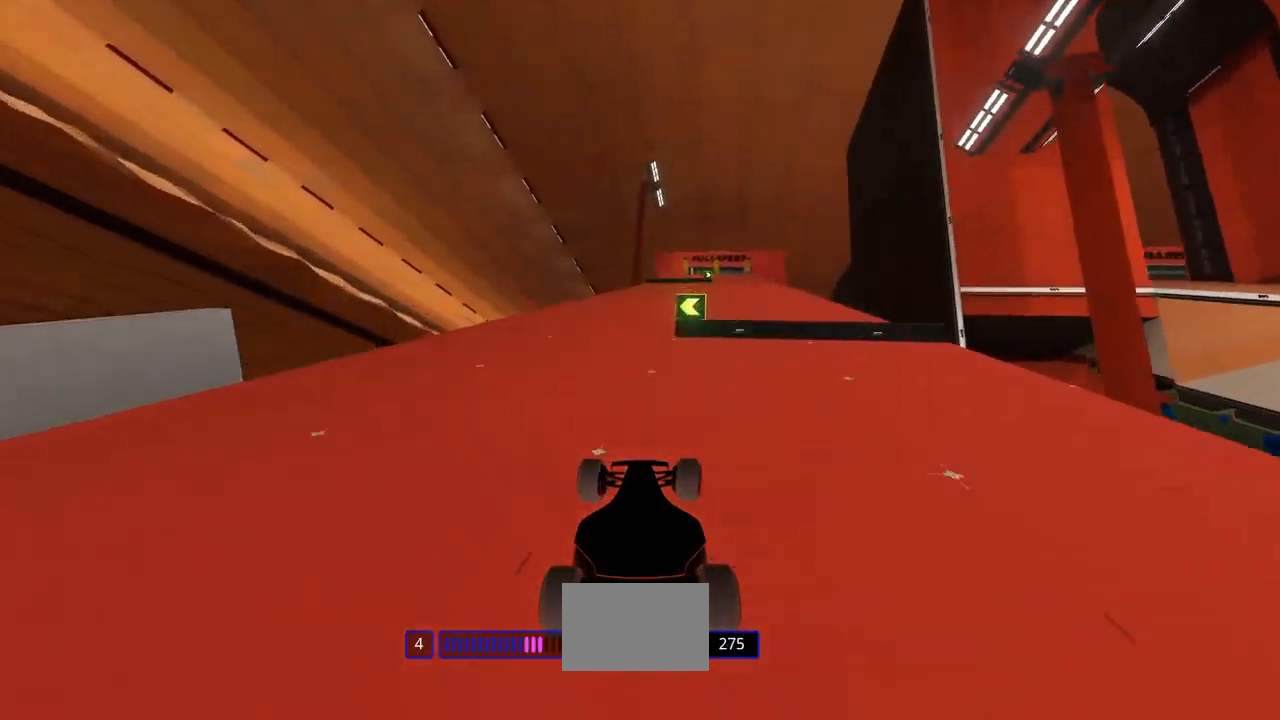
{"keys": ["up"], "events": [[167, "left", "up"], [233, "left", "down"], [400, "left", "up"]]}
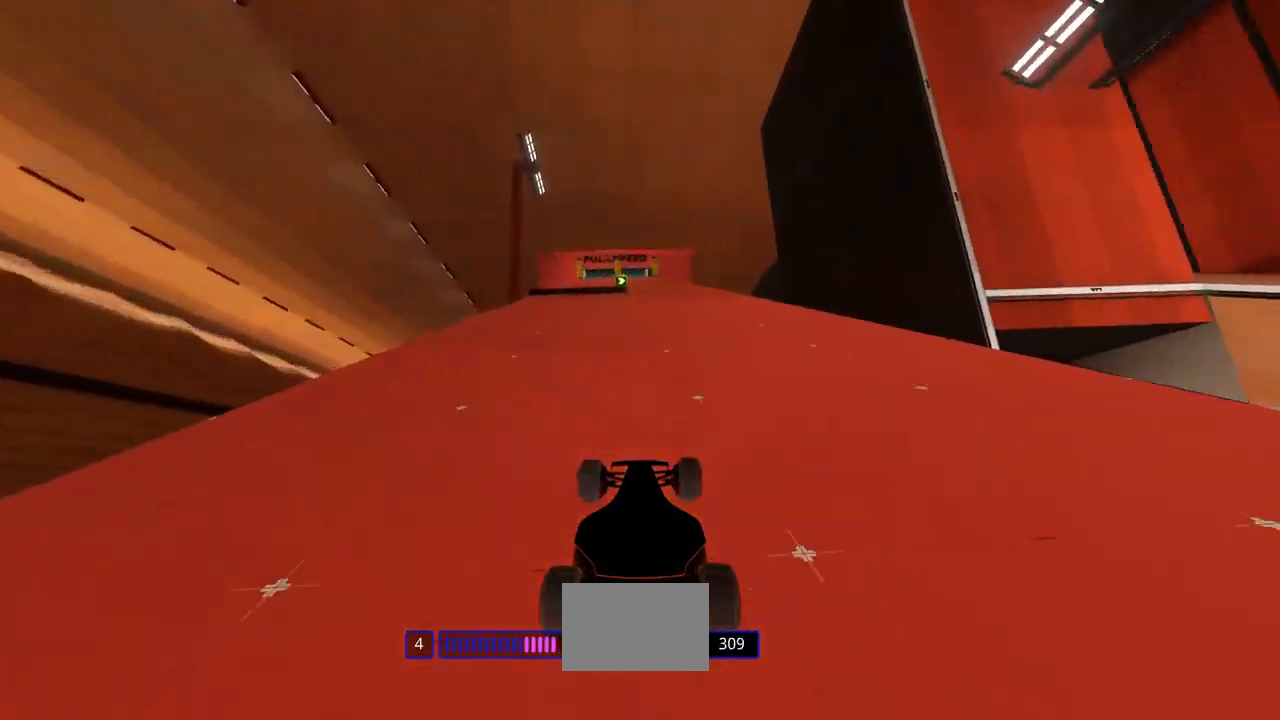
{"keys": ["up"], "events": []}
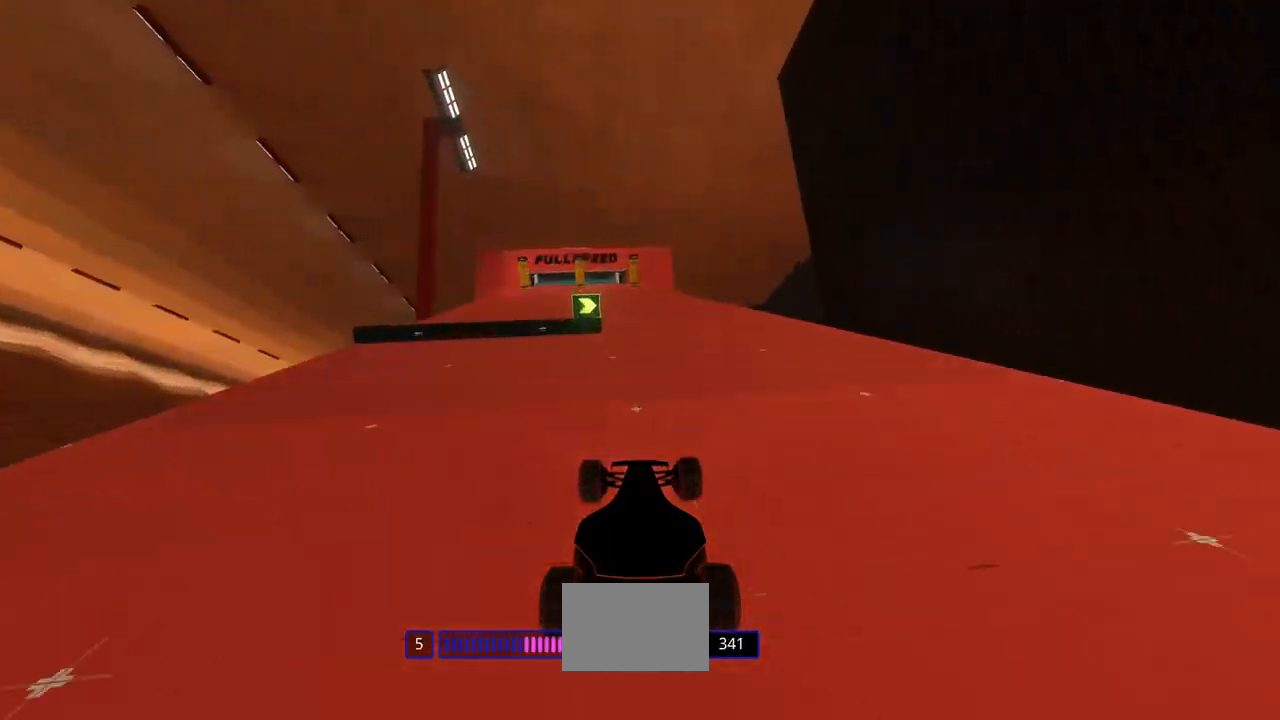
{"keys": ["up"], "events": [[100, "right", "down"], [467, "right", "up"]]}
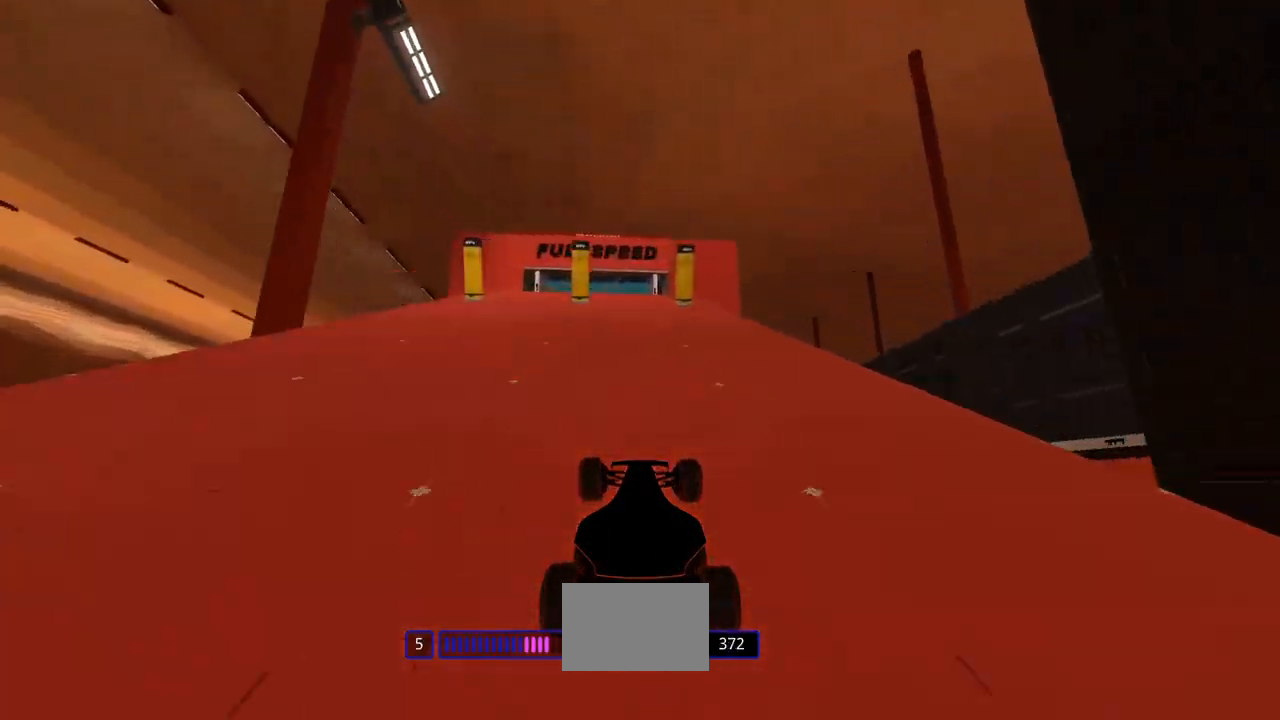
{"keys": ["up"], "events": []}
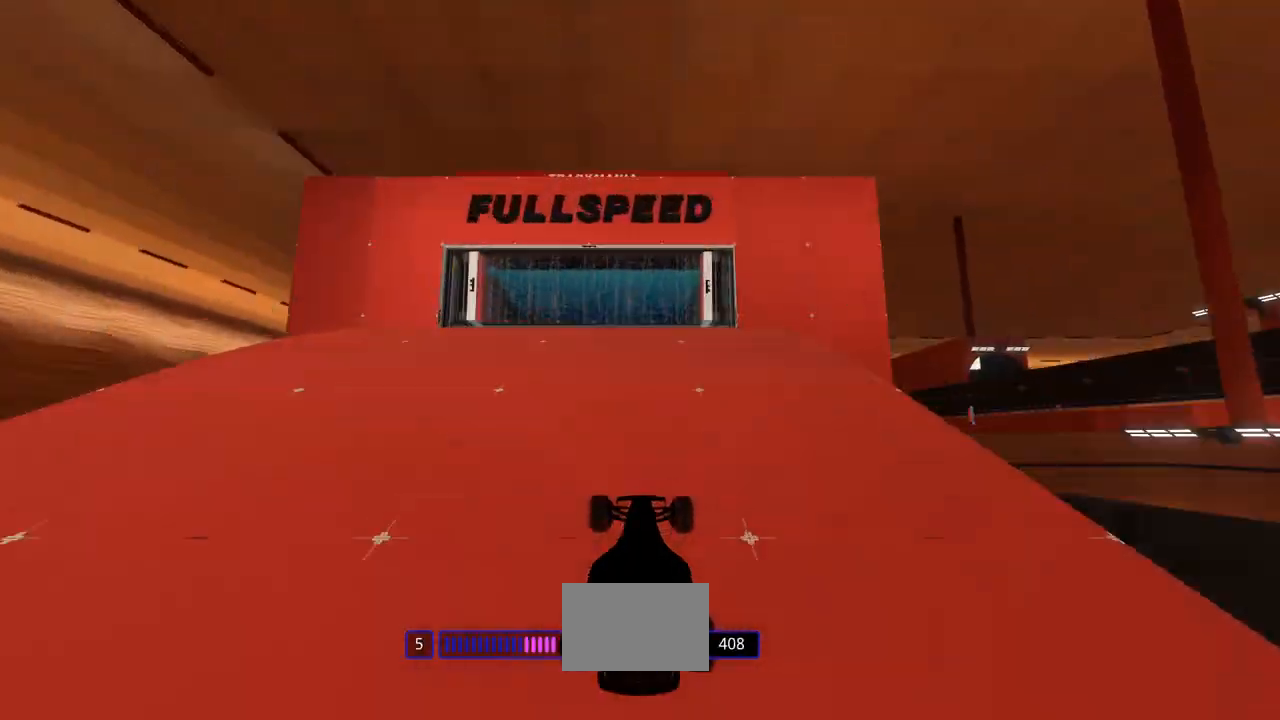
{"keys": ["up"], "events": []}
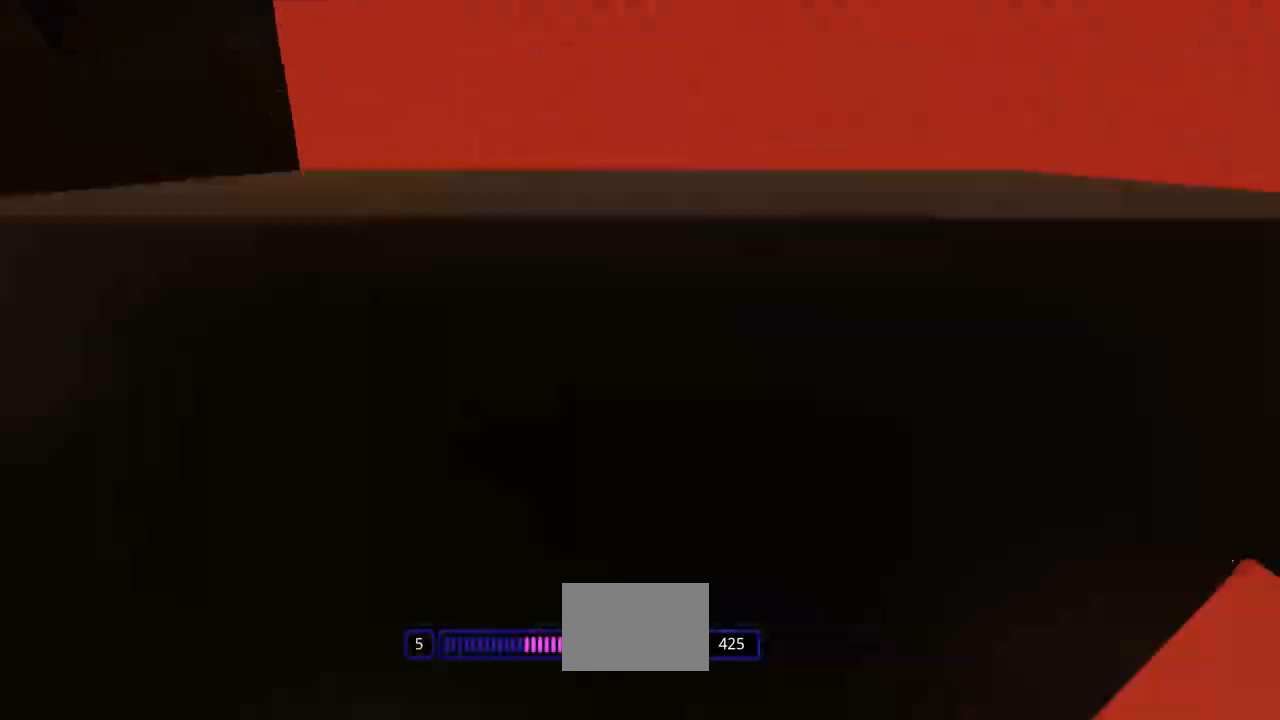
{"keys": ["up"], "events": []}
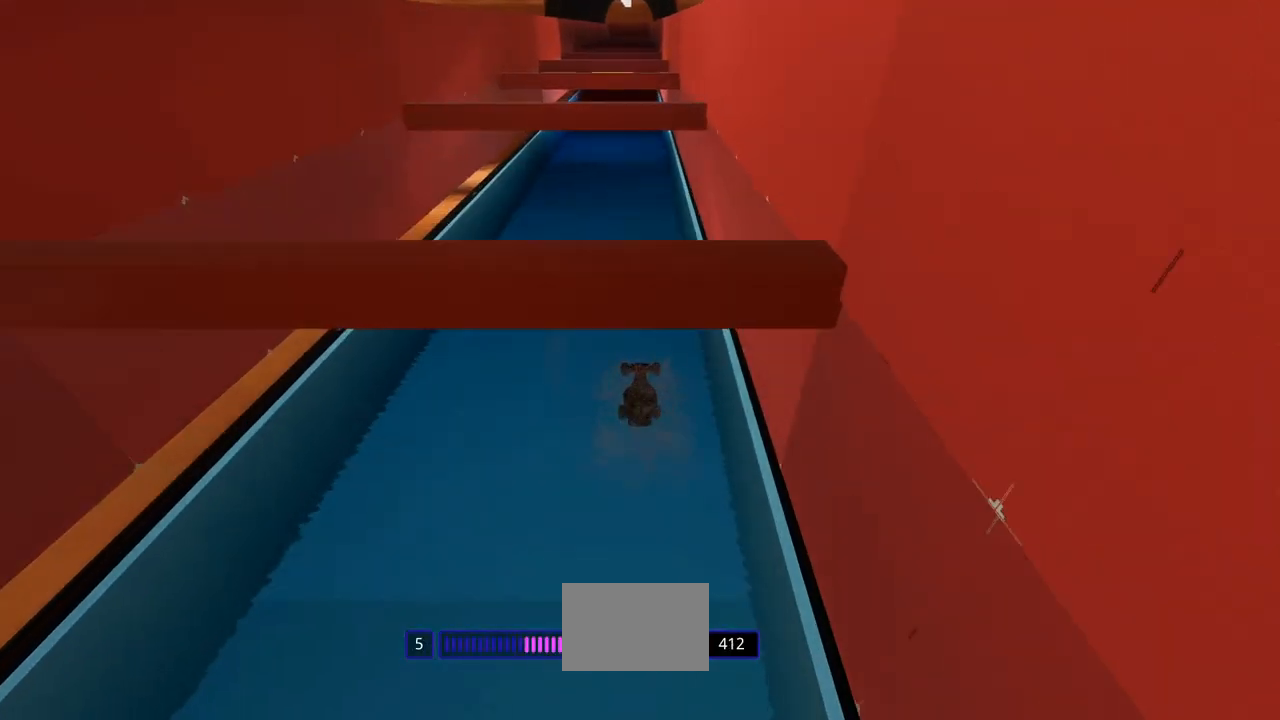
{"keys": ["up"], "events": []}
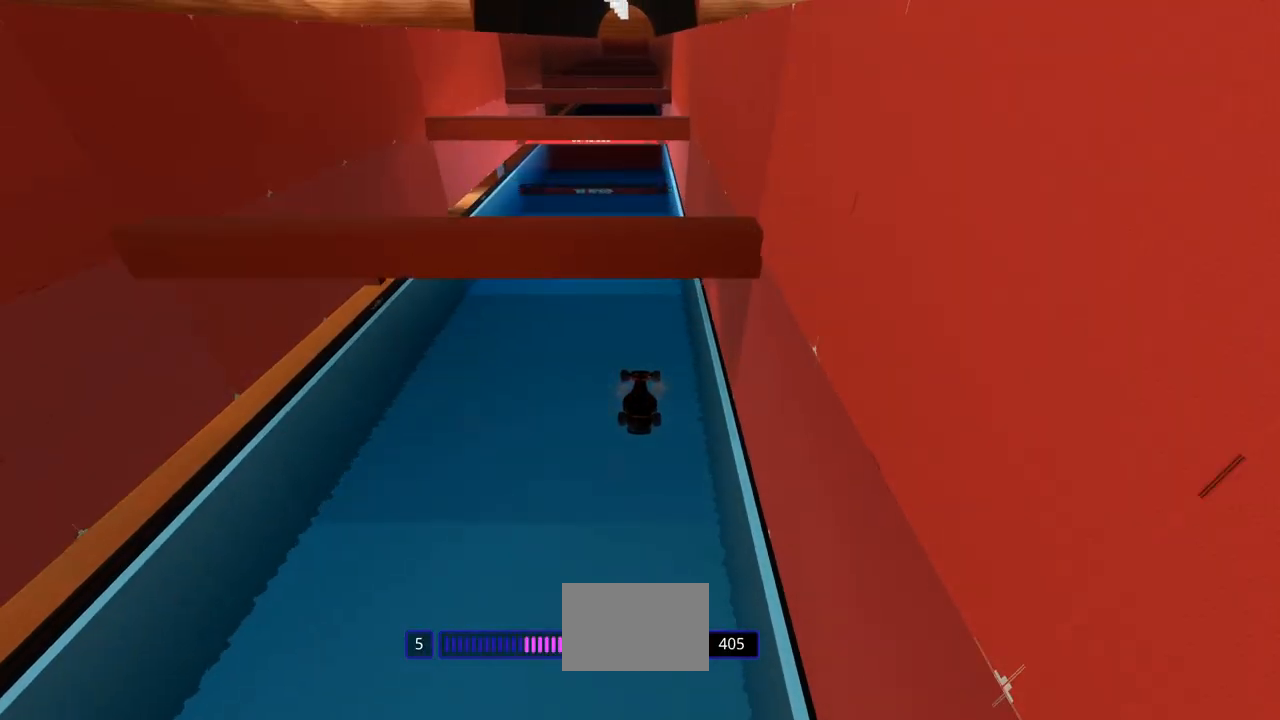
{"keys": ["up"], "events": []}